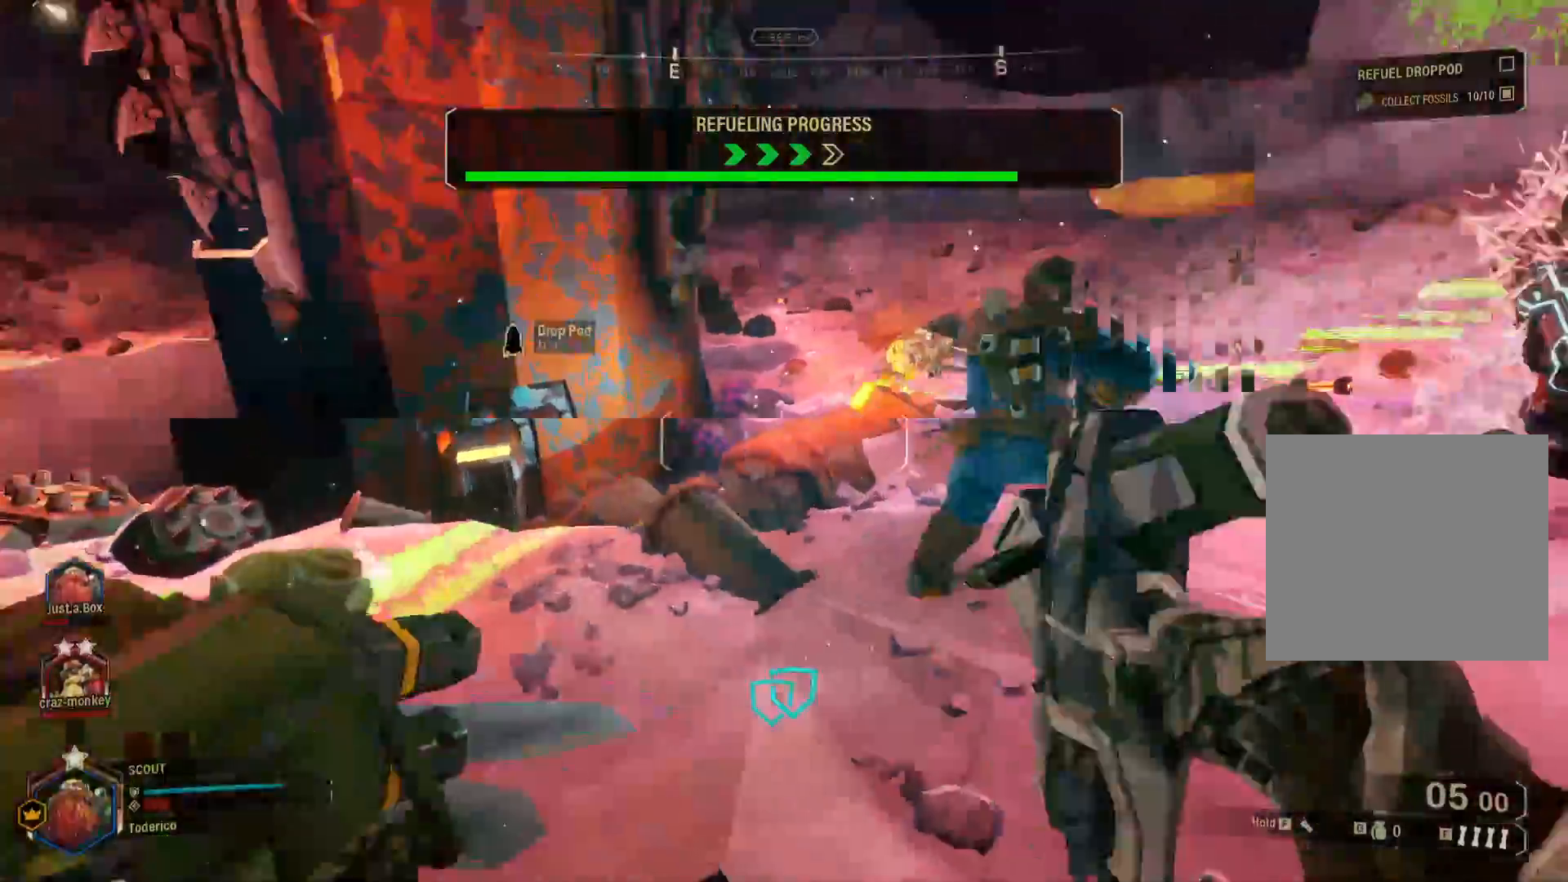
Gameplay with keyboard; each line is a JSON object with the keys held at the frame after it. "events" lists presses ("down") and releases ("up") of "1", "2", "3", "4", "5", "a", "alt", "b", "c", "ctrl", "d", "e", "f", "g", "q", "r", "s", "shift", "space", "t", "tab", "v", "w", "x" and "z" between this image and that frame as [ms after this image, input, new state], when the widget could be followed in between. No other keys are recorded. Mouse input is not recorded.
{"keys": ["d", "w"]}
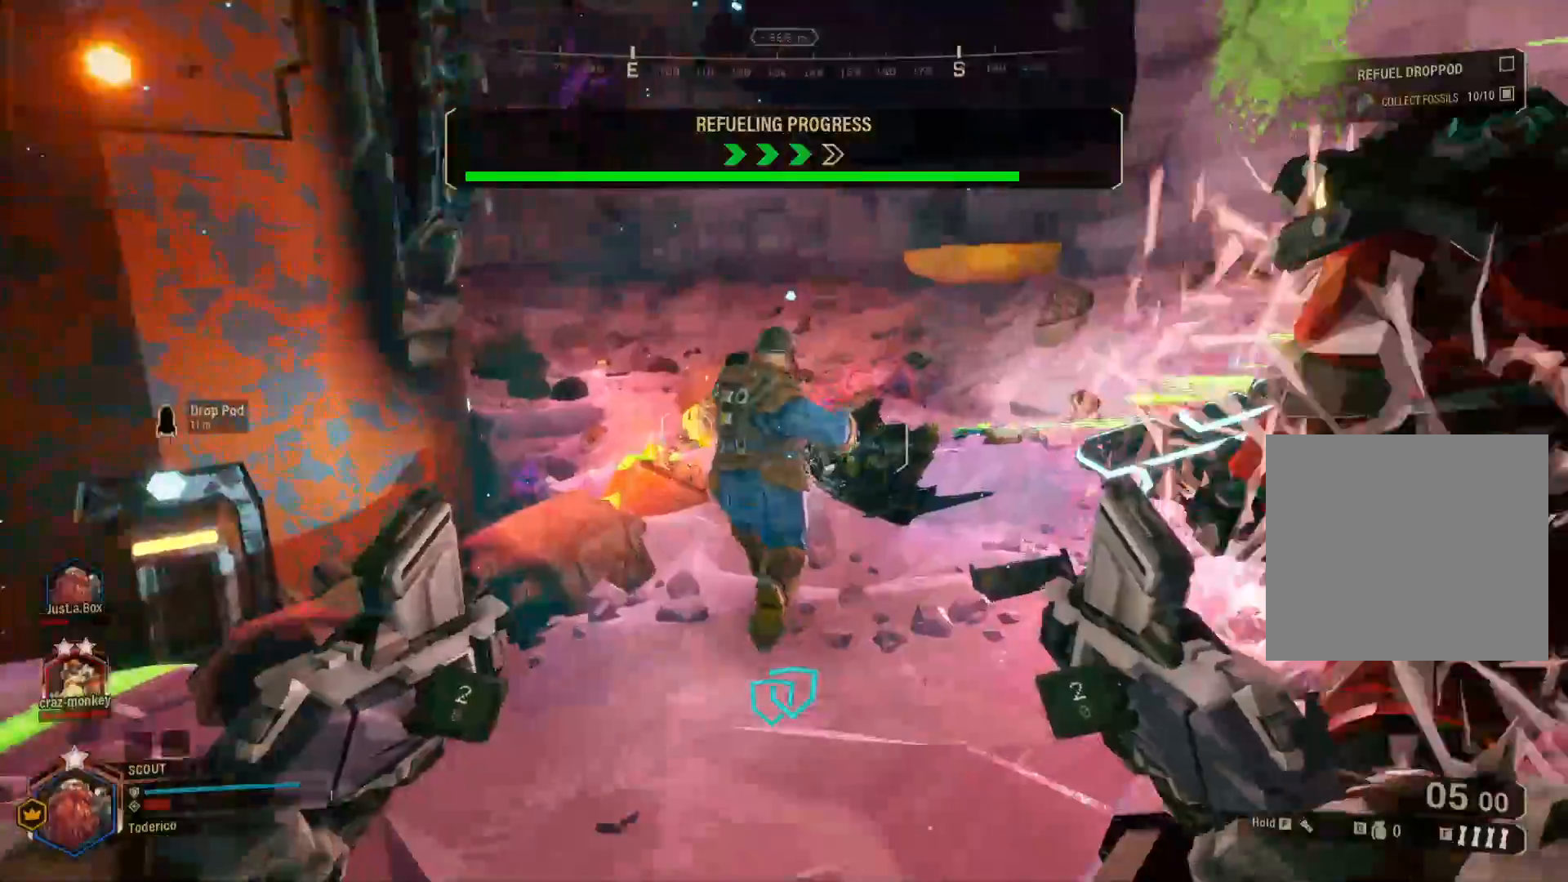
{"keys": ["a"], "events": [[100, "a", "down"], [100, "d", "up"], [183, "w", "up"], [300, "ctrl", "down"], [400, "ctrl", "up"]]}
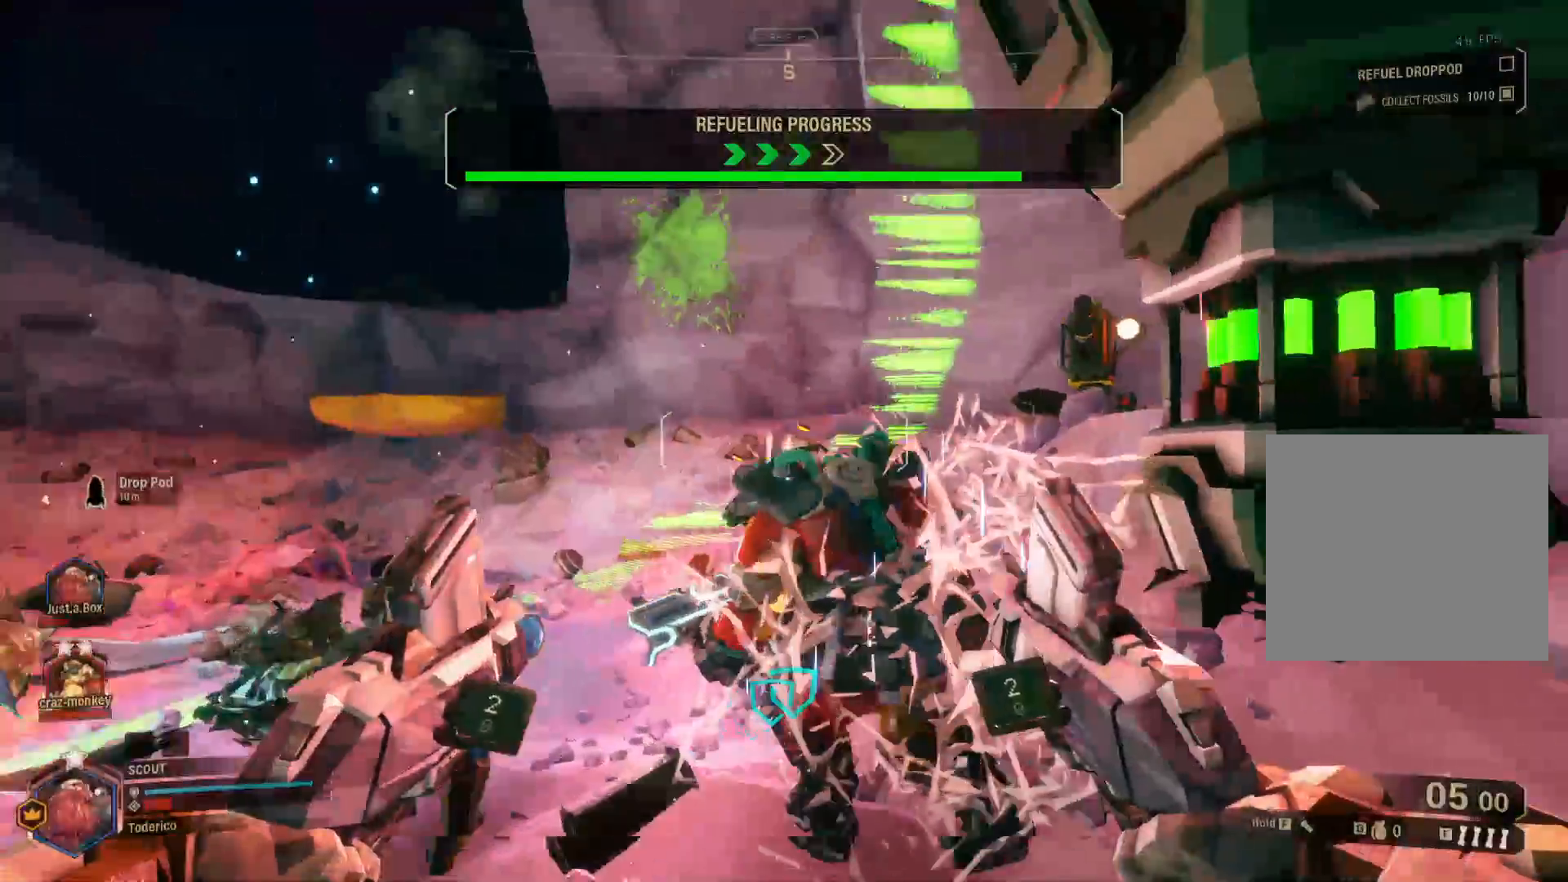
{"keys": ["a", "d"], "events": [[500, "d", "down"]]}
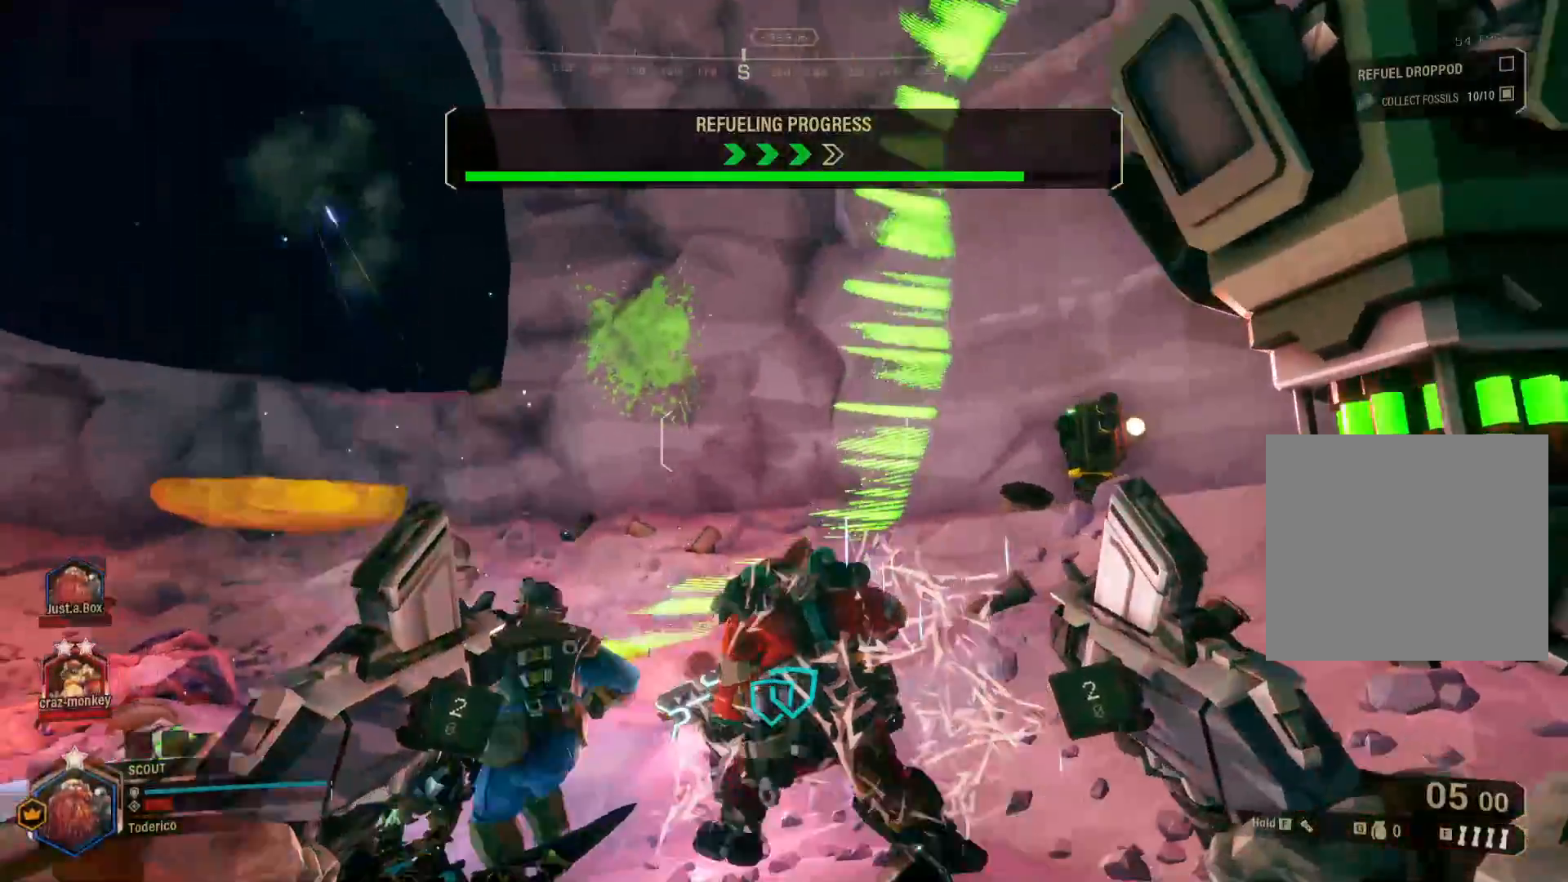
{"keys": ["d"]}